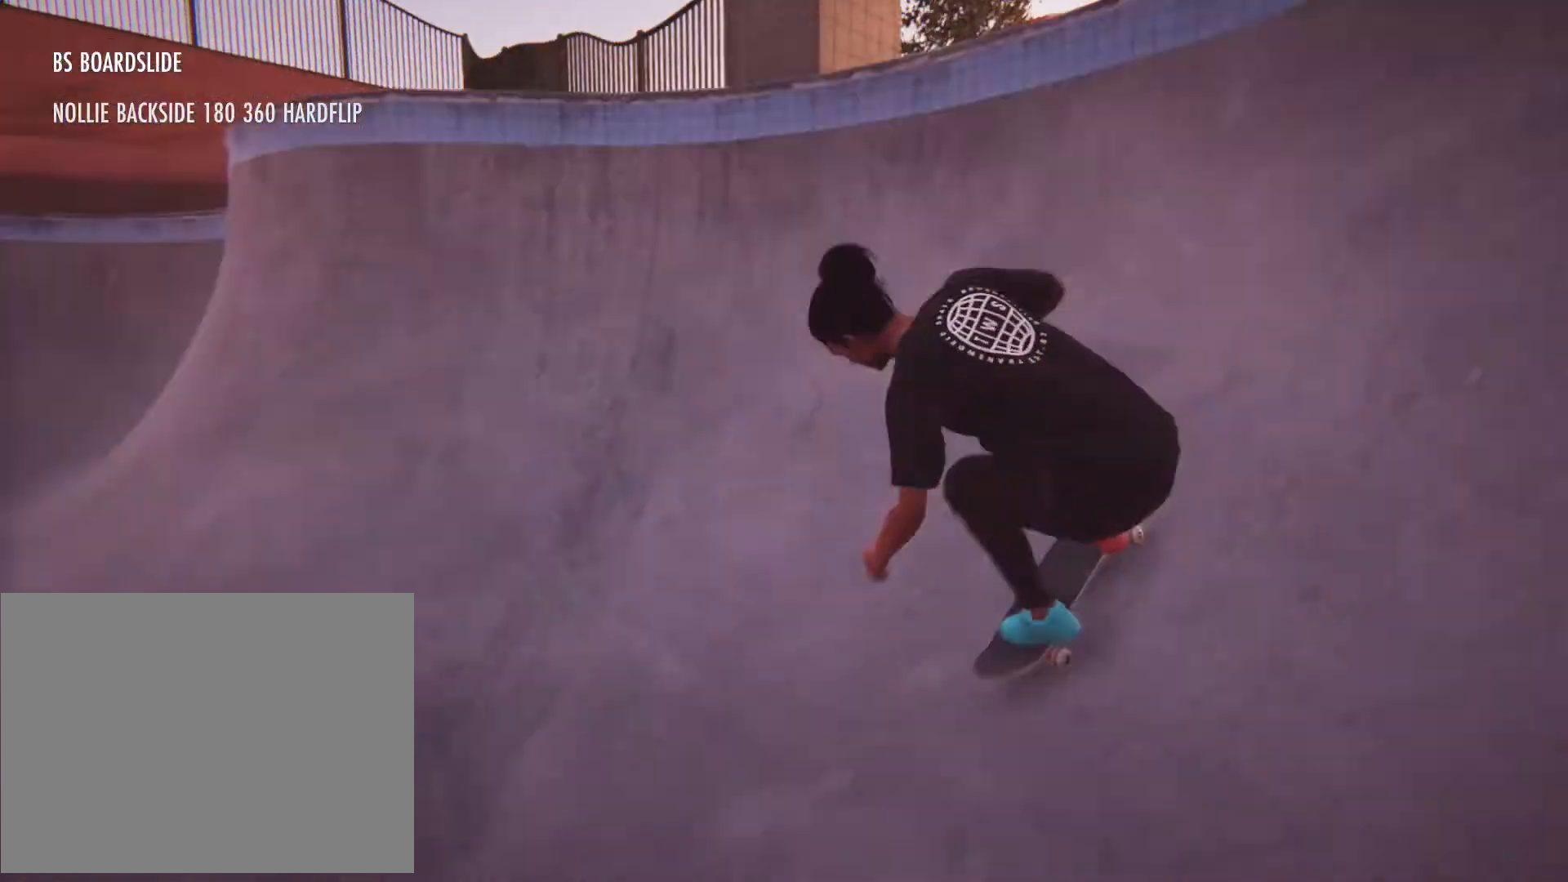
Gameplay with a controller (Xbox layout); each line is a JSON object with the inputs held at the frame after it (dt_ms = milliseconds from this image to that frame). "button_events" lists button changes between this image and that frame as [ms after this image, input, new state], when the widget could be followed in between (sticks are given only as held states). Not read: L3 R3.
{"dt_ms": 500, "buttons": ["X"], "left_stick": "center", "right_stick": "center", "button_events": [[333, "X", "down"]]}
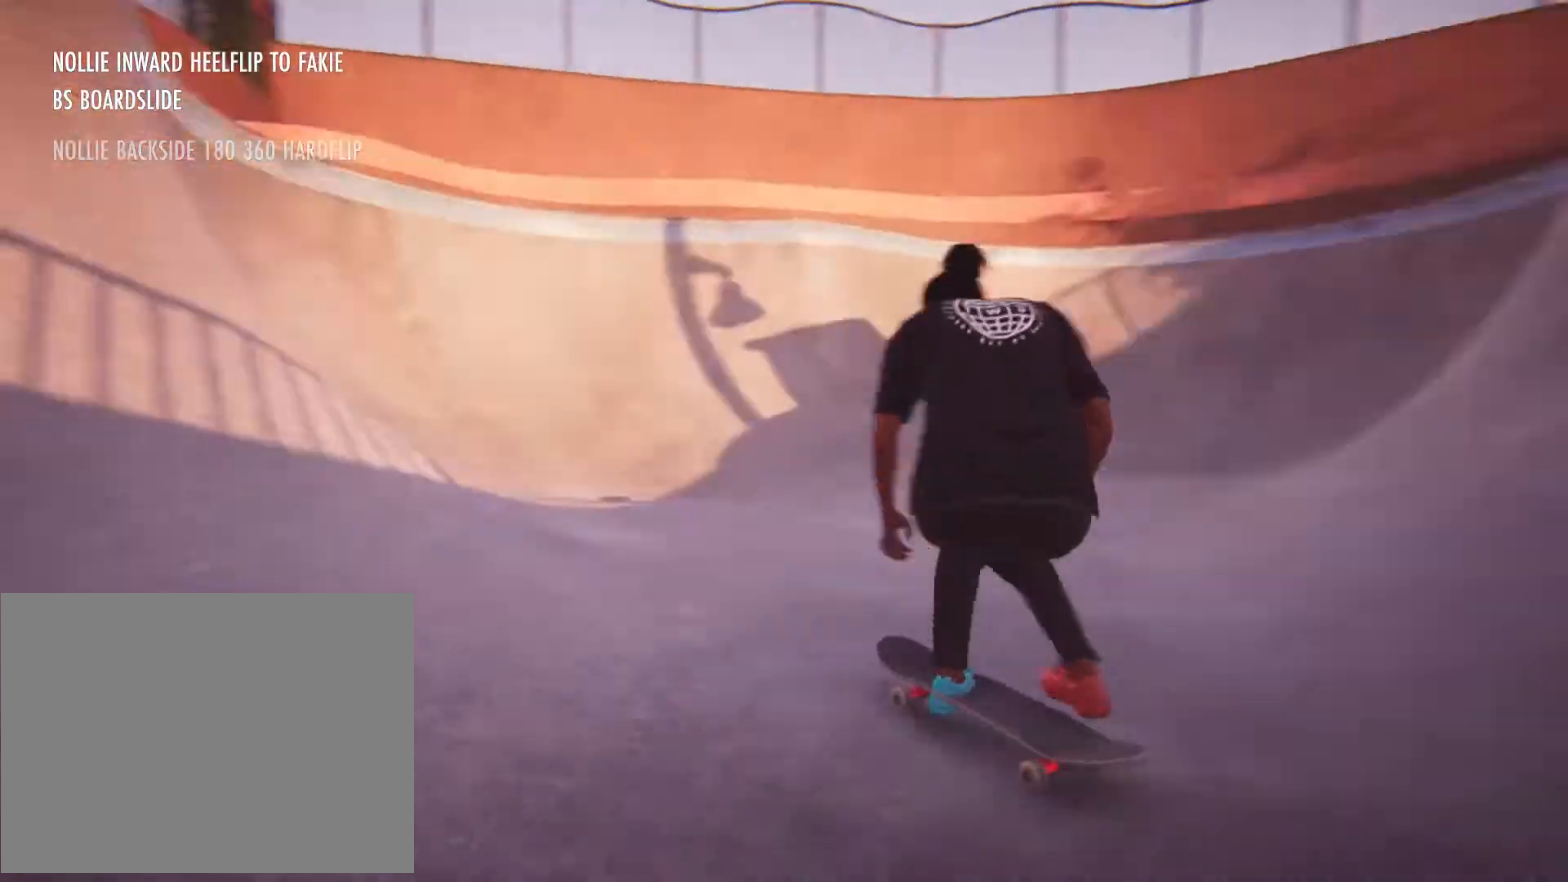
{"dt_ms": 500, "buttons": ["X"], "left_stick": "center", "right_stick": "center", "button_events": []}
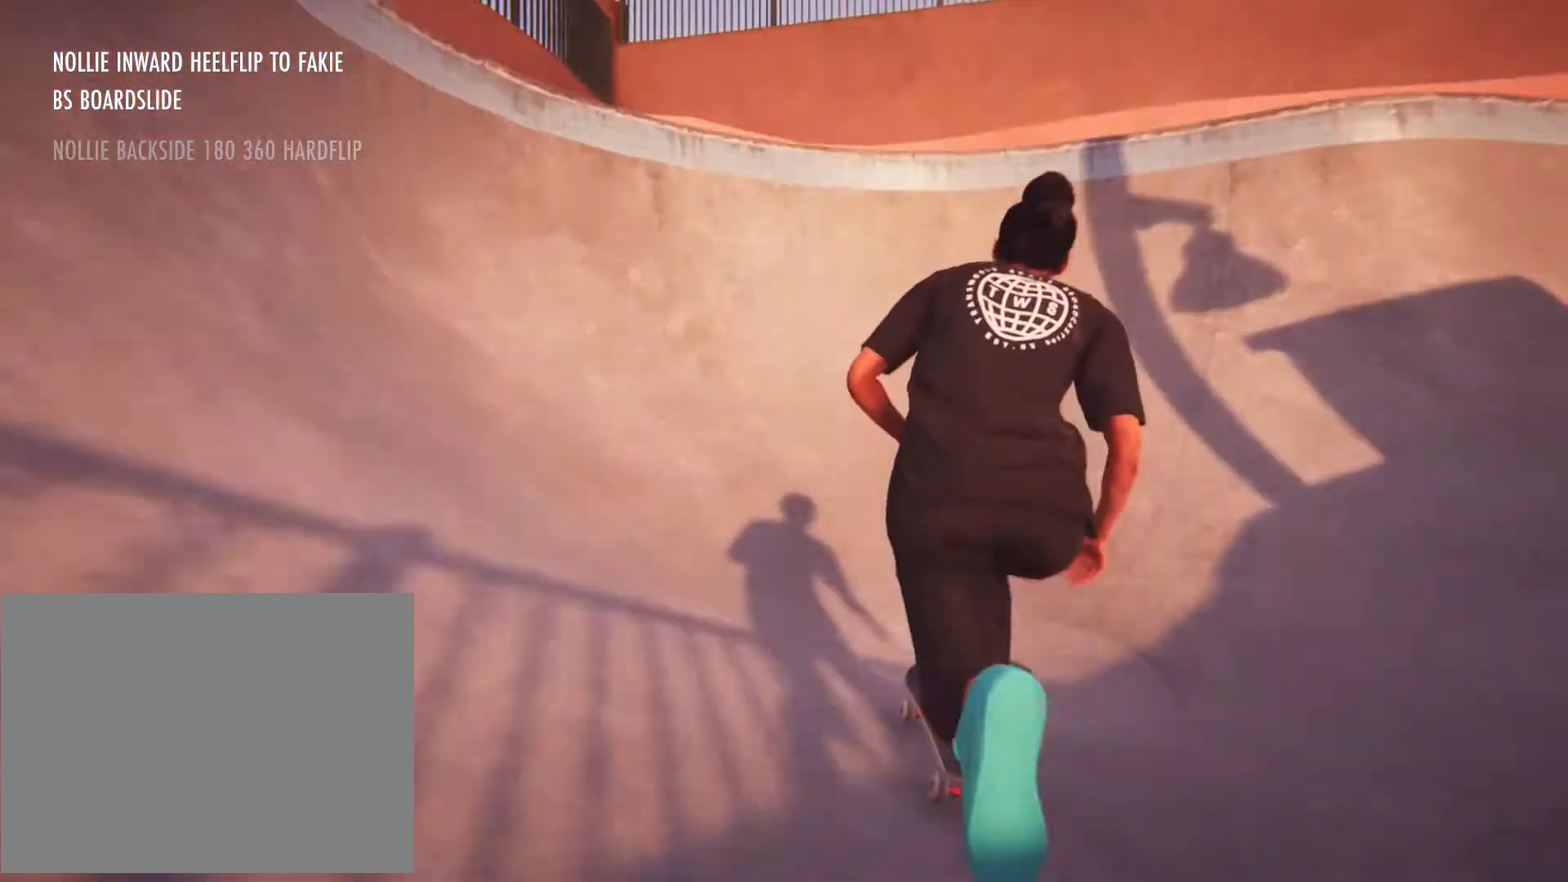
{"dt_ms": 500, "buttons": ["X"], "left_stick": "center", "right_stick": "center", "button_events": []}
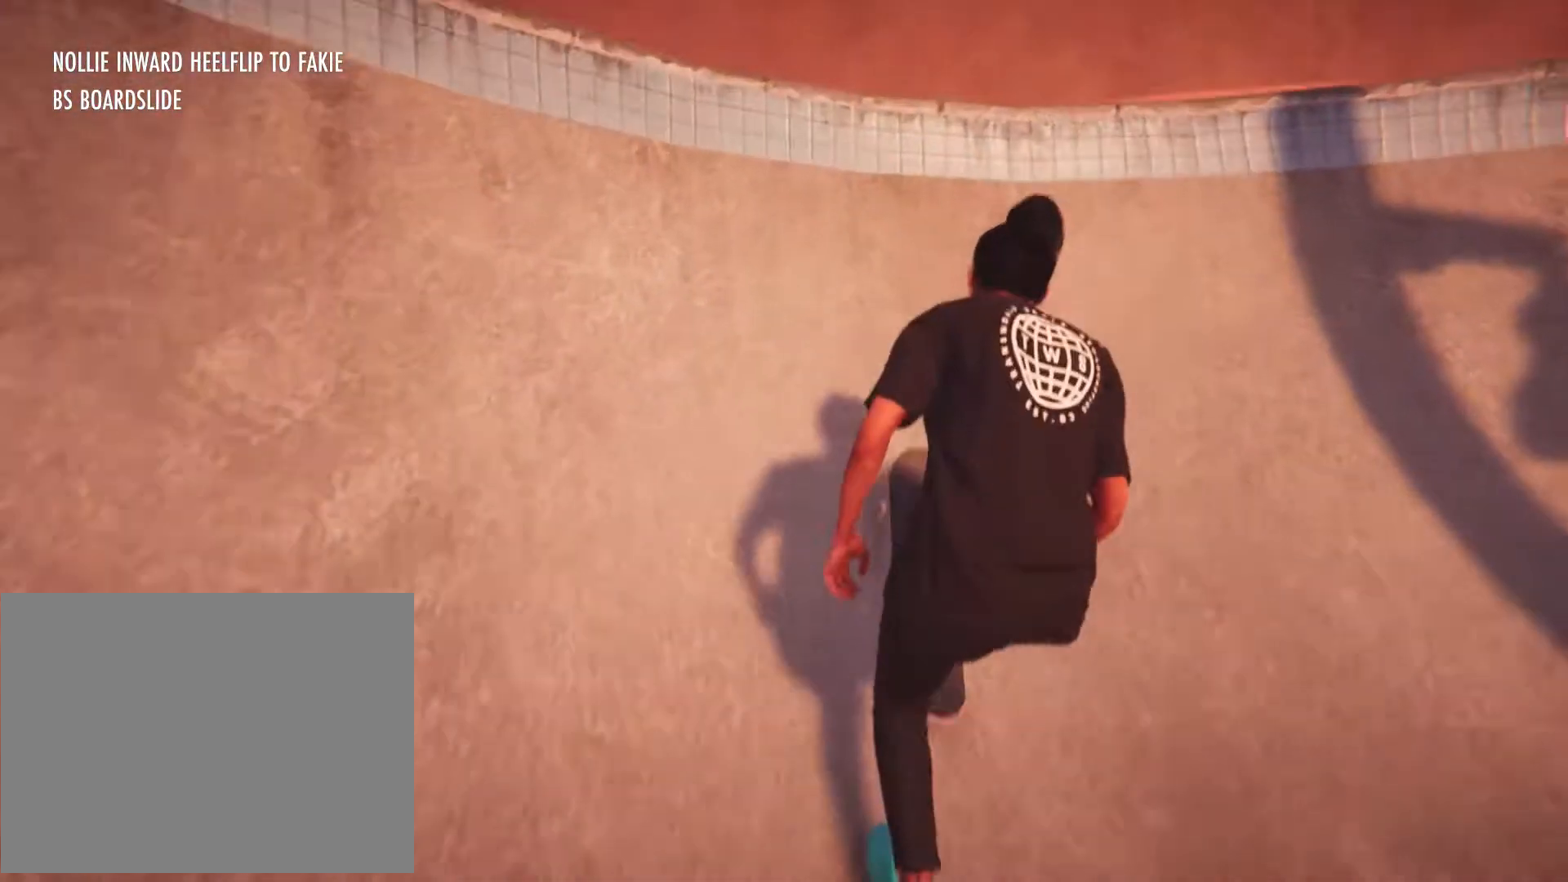
{"dt_ms": 500, "buttons": [], "left_stick": "center", "right_stick": "center", "button_events": [[33, "X", "up"], [333, "L1", "down"], [400, "L1", "up"]]}
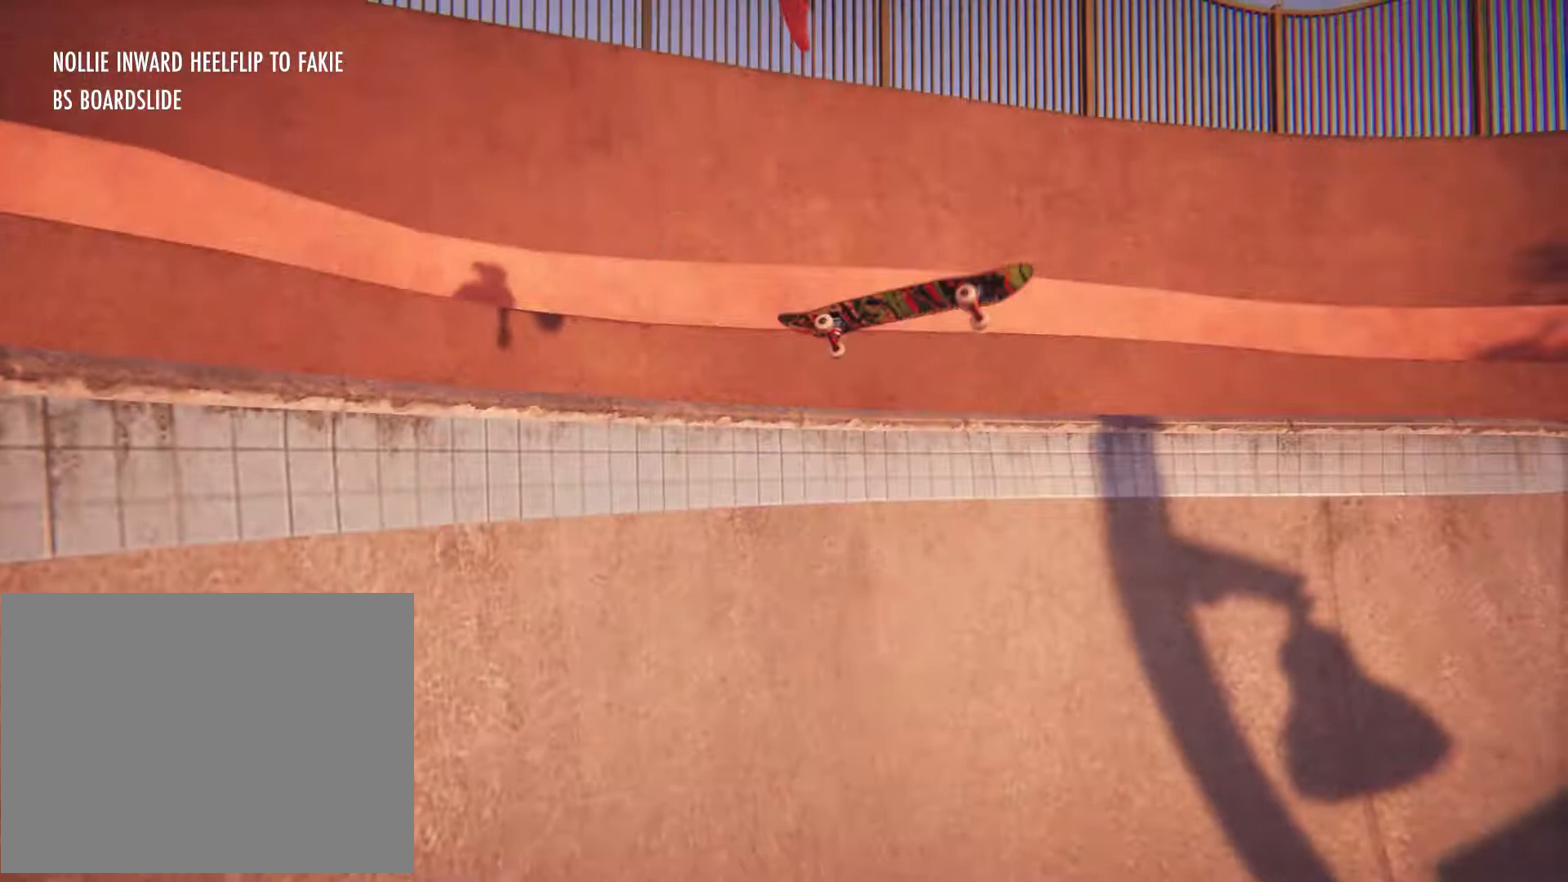
{"dt_ms": 500, "buttons": [], "left_stick": "center", "right_stick": "center"}
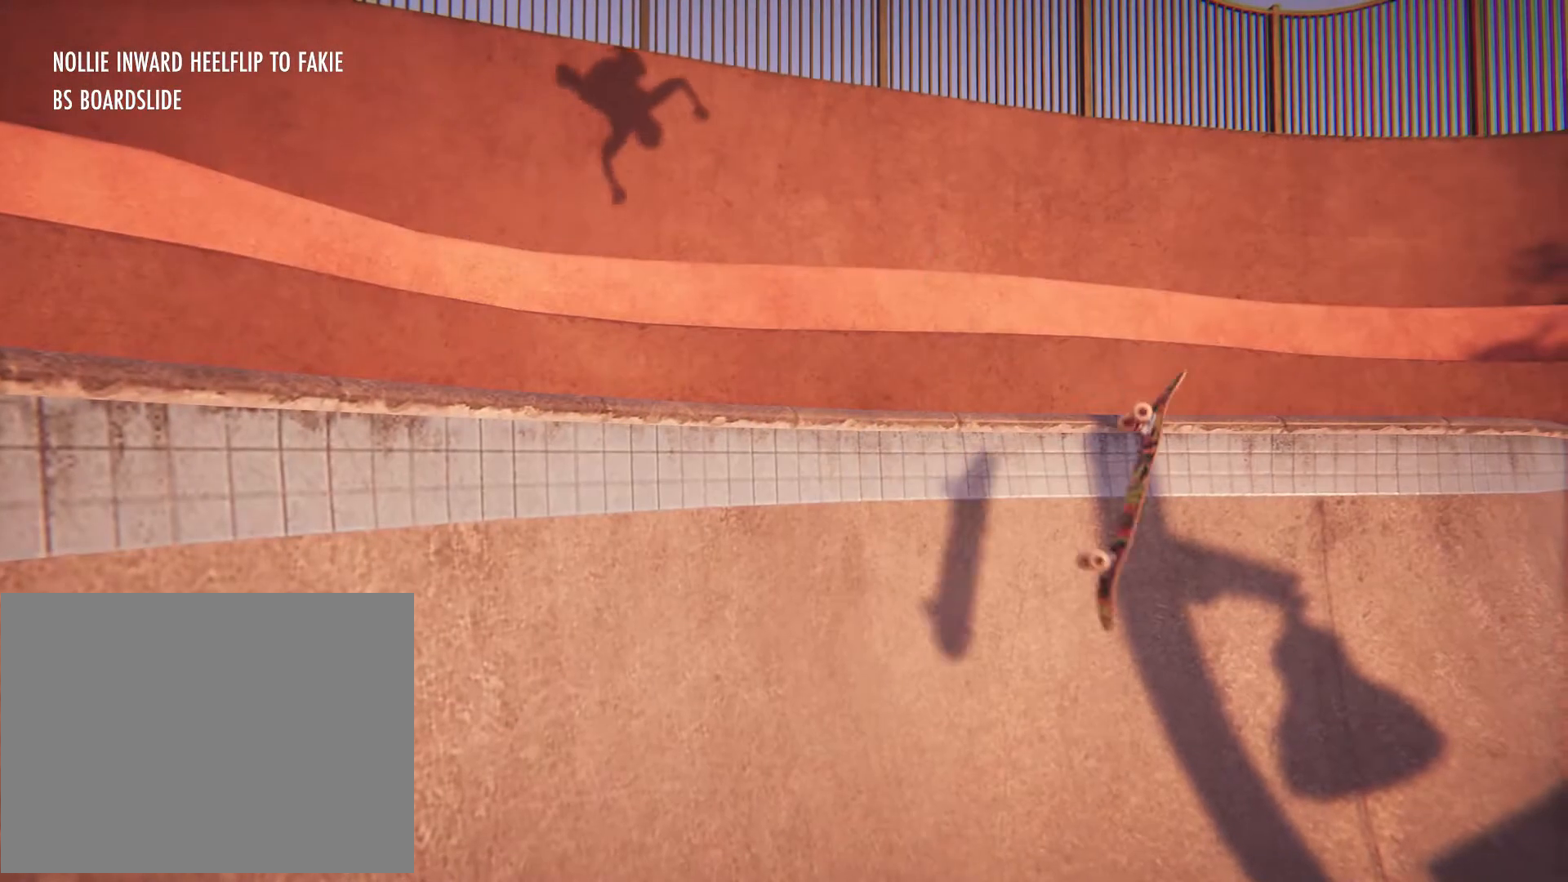
{"dt_ms": 500, "buttons": [], "left_stick": "center", "right_stick": "center", "button_events": []}
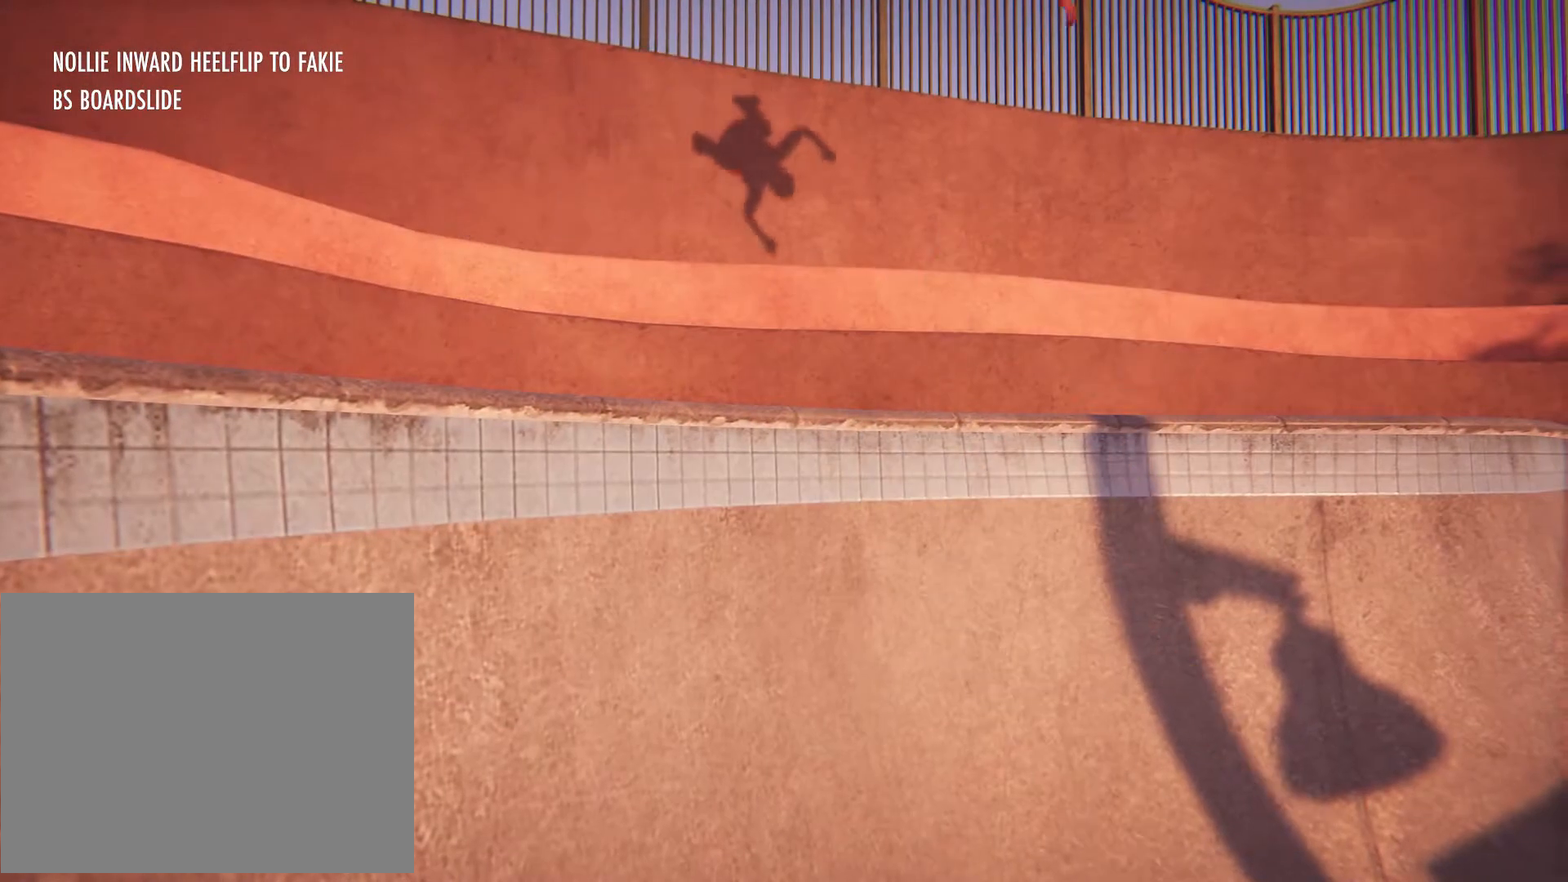
{"dt_ms": 500, "buttons": [], "left_stick": "center", "right_stick": "center", "button_events": []}
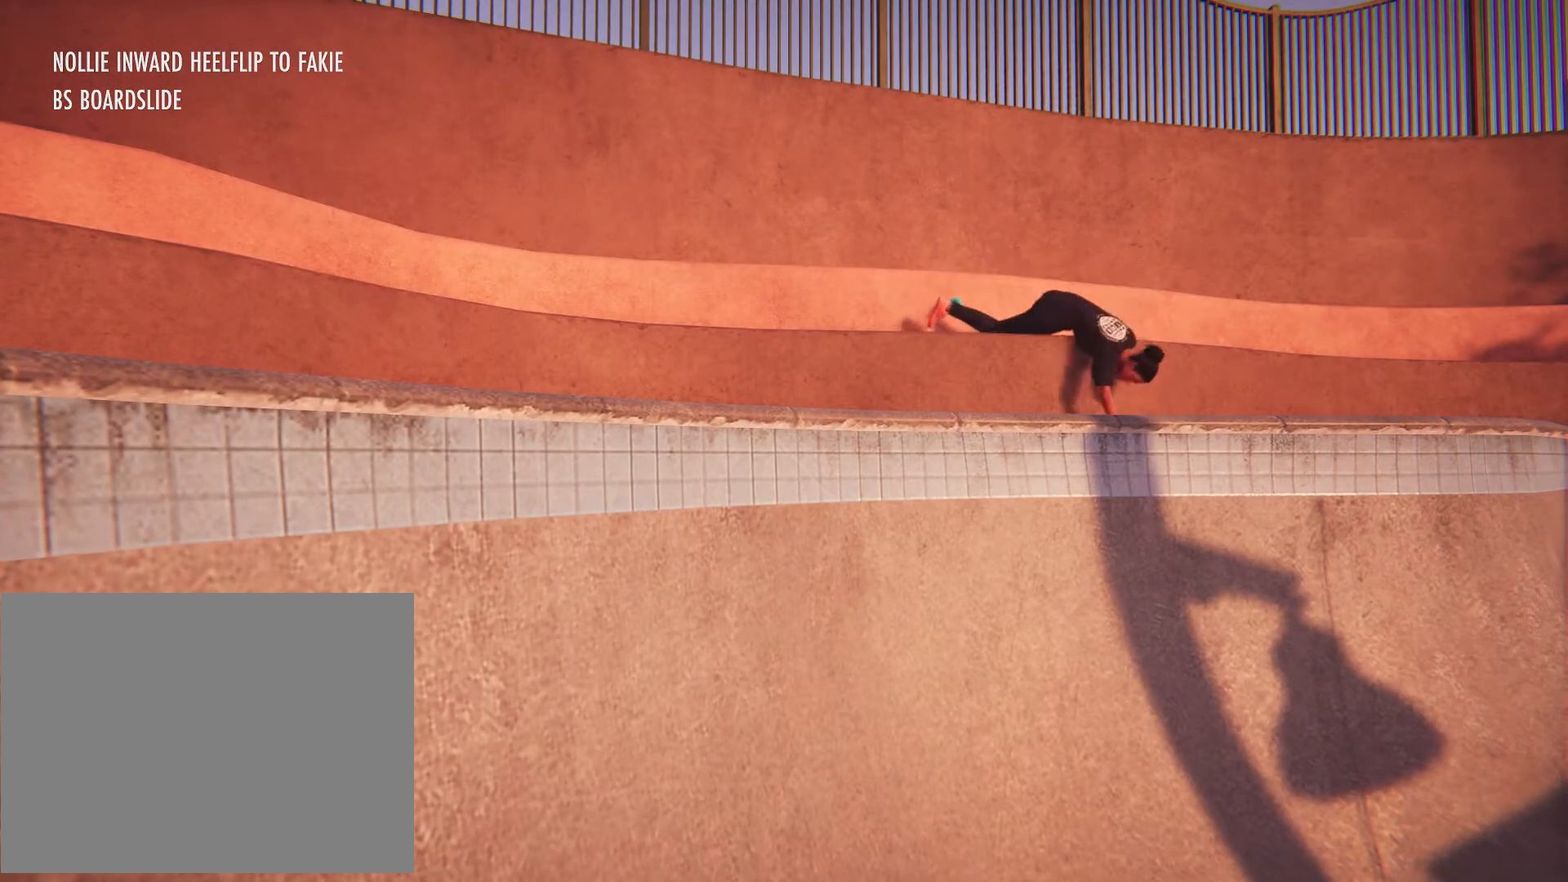
{"dt_ms": 500, "buttons": [], "left_stick": "center", "right_stick": "center", "button_events": []}
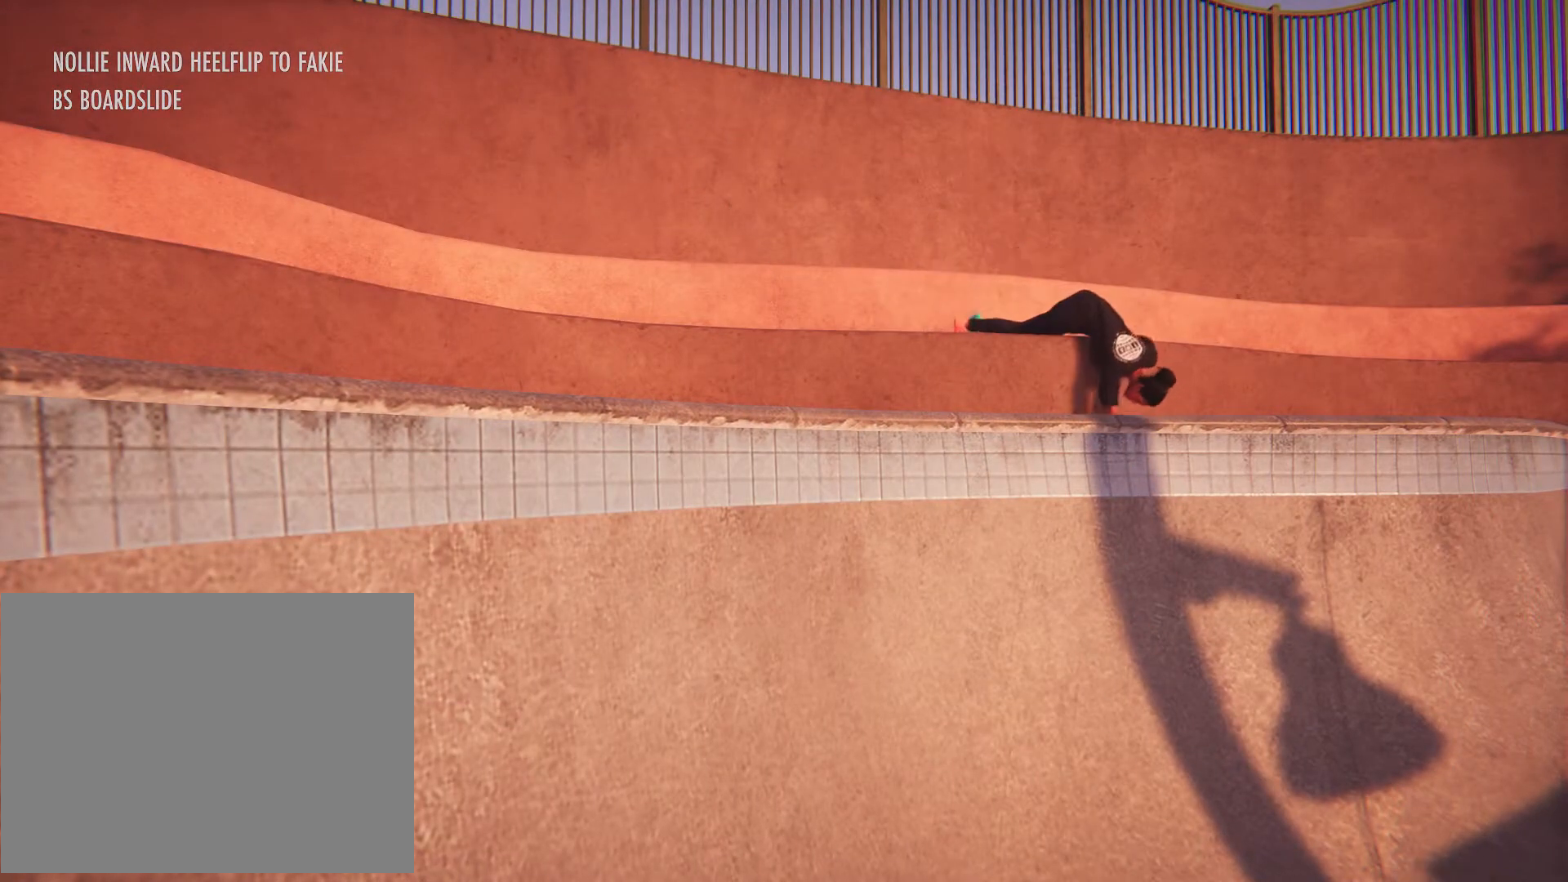
{"dt_ms": 500, "buttons": [], "left_stick": "center", "right_stick": "center", "button_events": []}
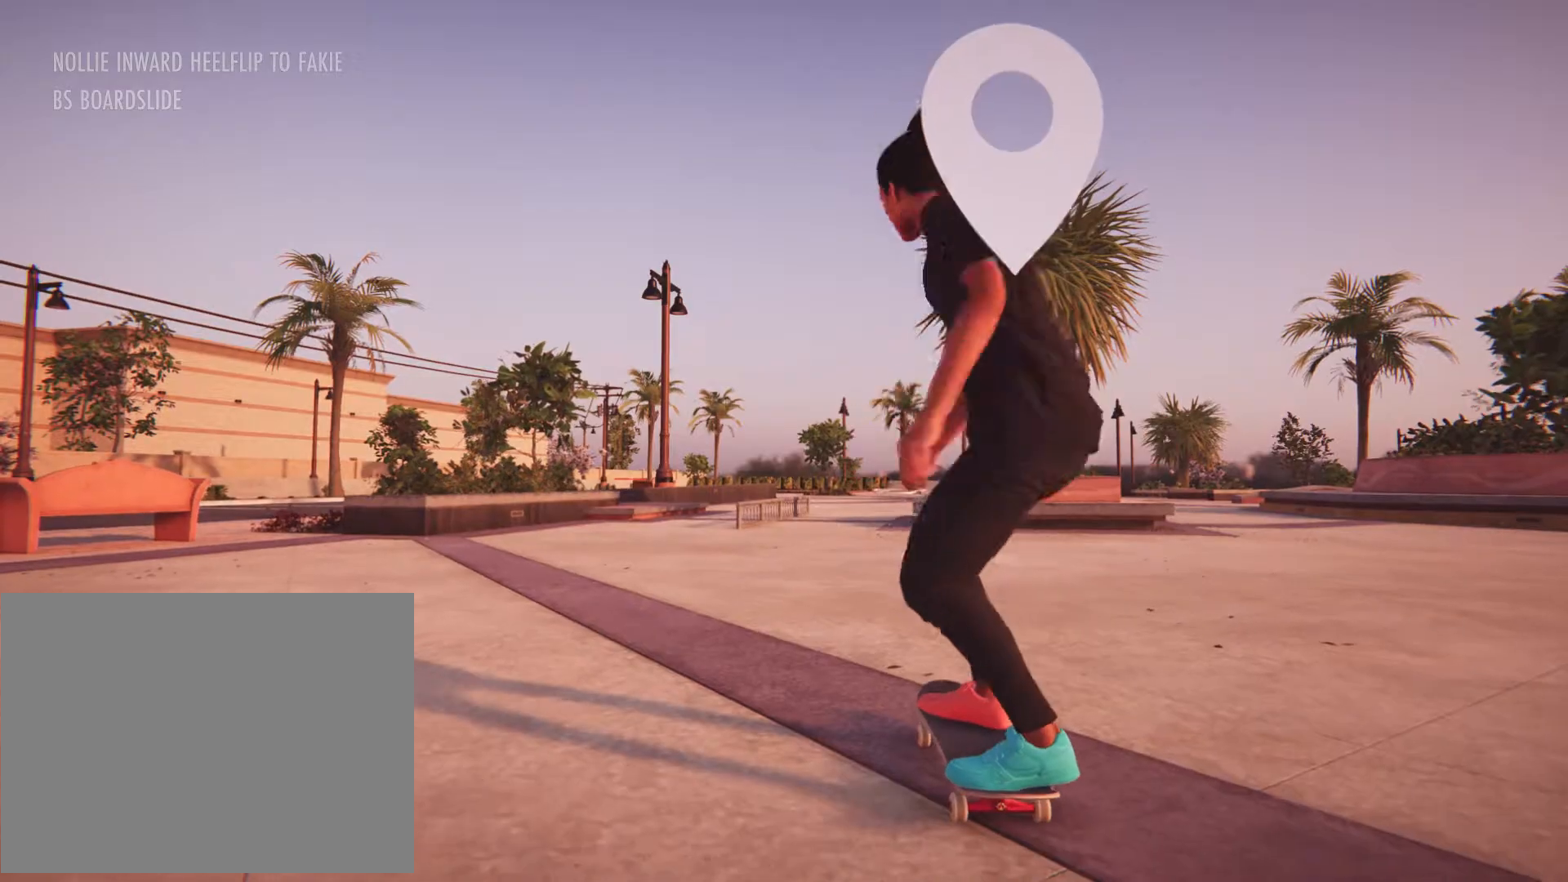
{"dt_ms": 500, "buttons": ["X"], "left_stick": "center", "right_stick": "center", "button_events": [[267, "X", "down"]]}
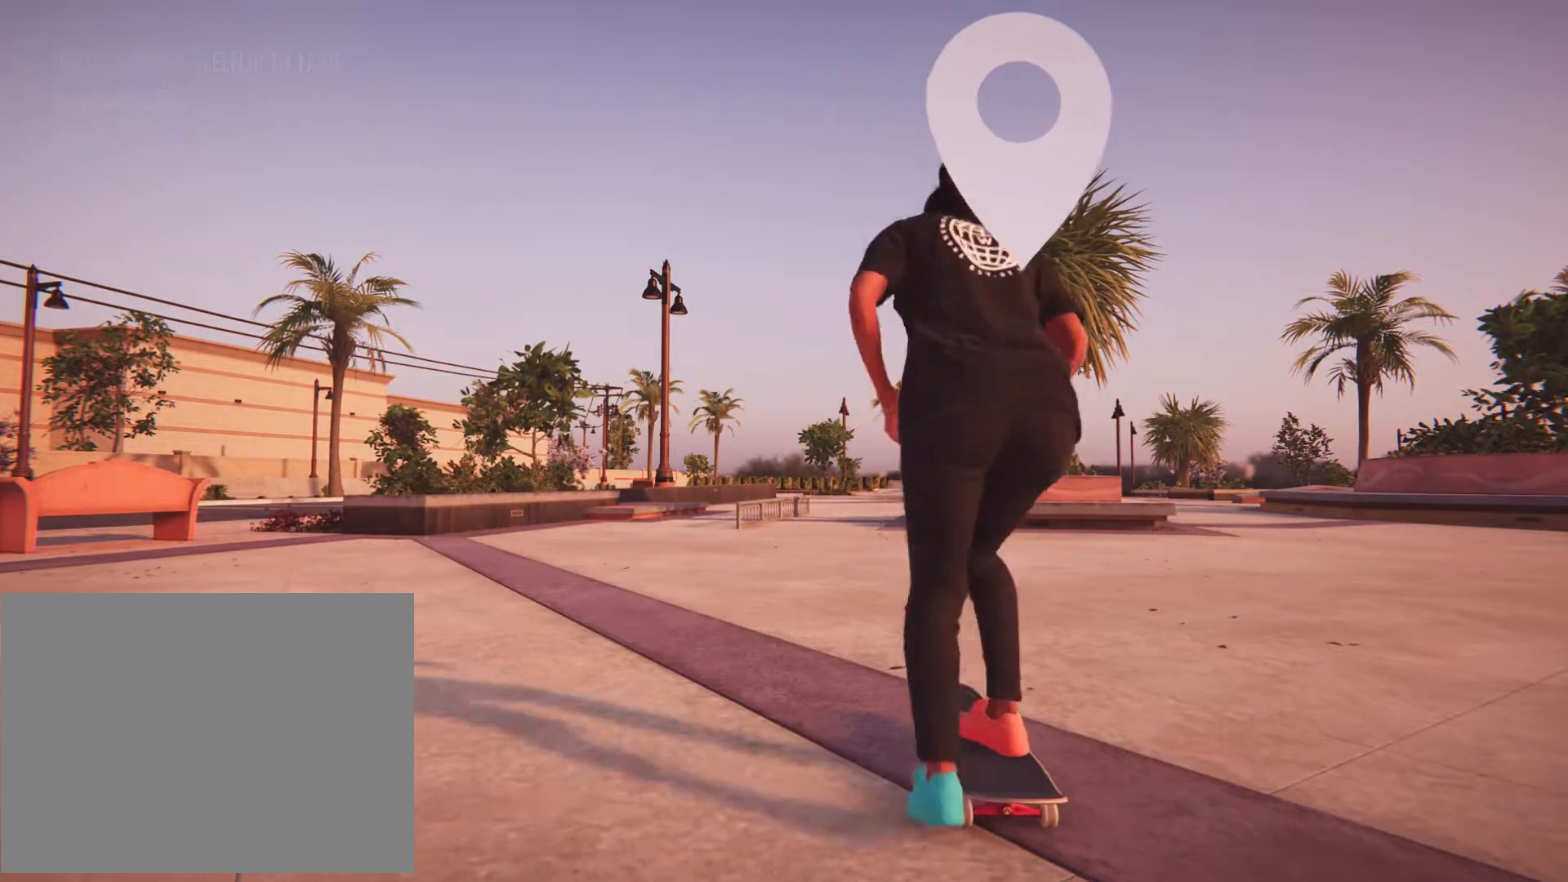
{"dt_ms": 500, "buttons": ["X"], "left_stick": "center", "right_stick": "center", "button_events": []}
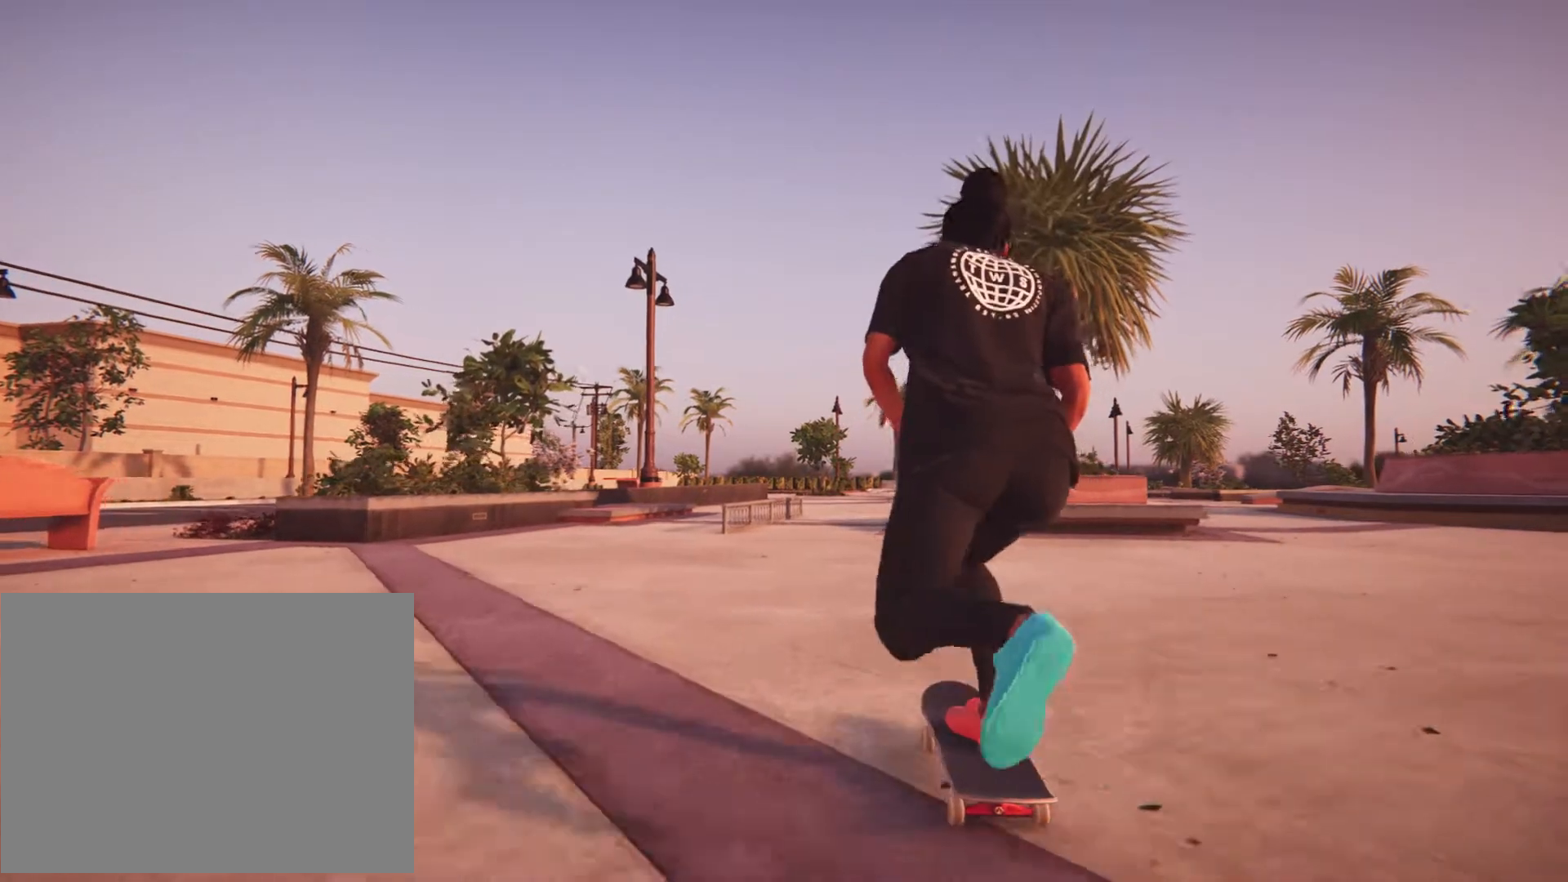
{"dt_ms": 500, "buttons": ["X"], "left_stick": "center", "right_stick": "center", "button_events": [[33, "X", "up"], [200, "X", "down"]]}
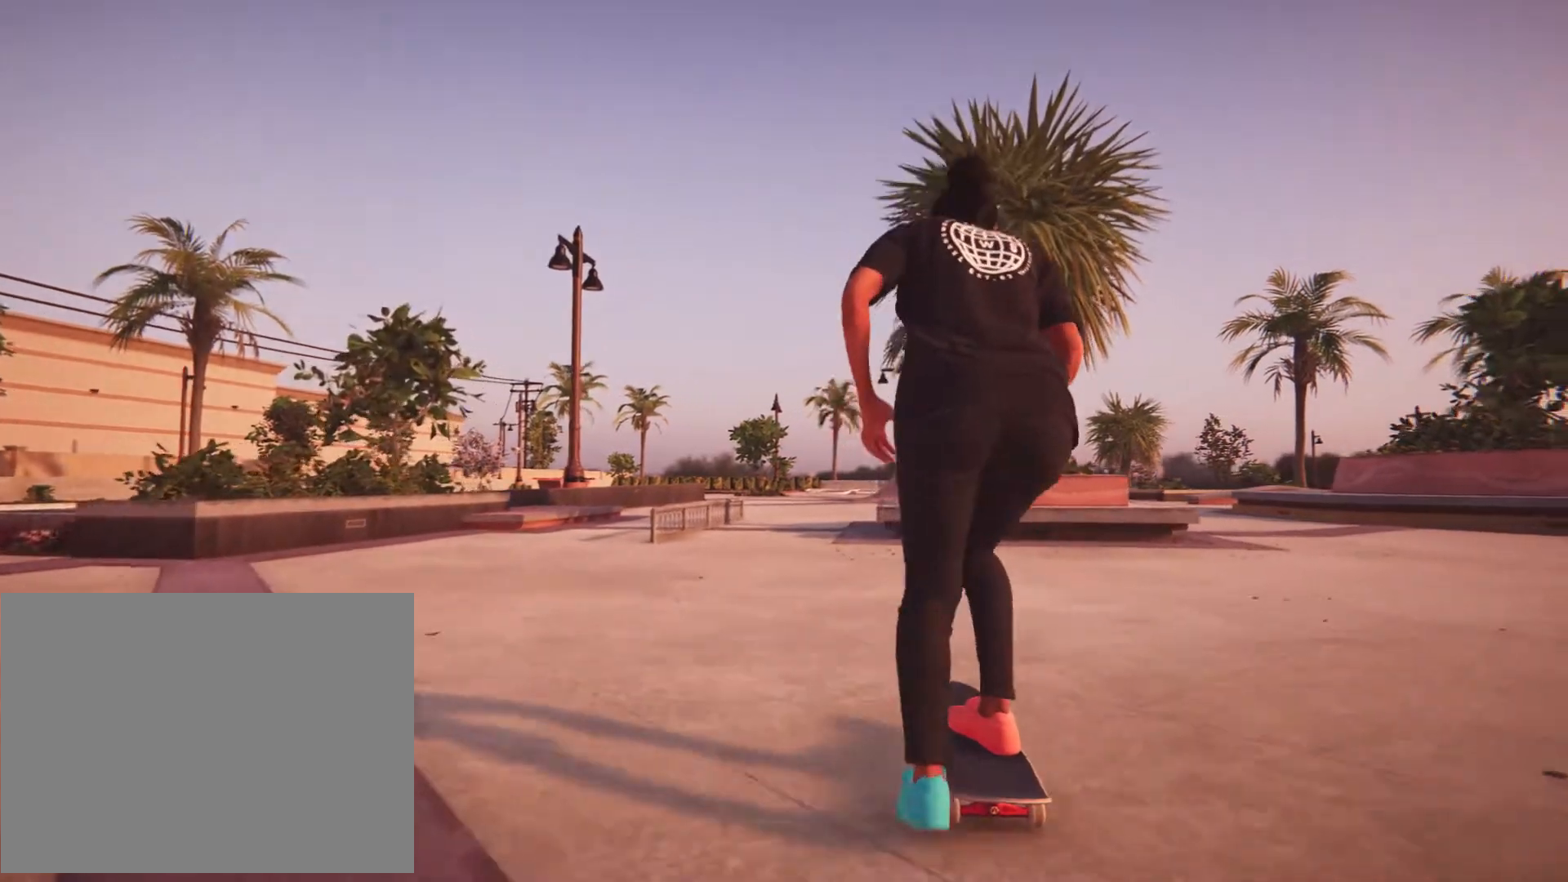
{"dt_ms": 500, "buttons": [], "left_stick": "down", "right_stick": "down", "button_events": [[33, "X", "up"]]}
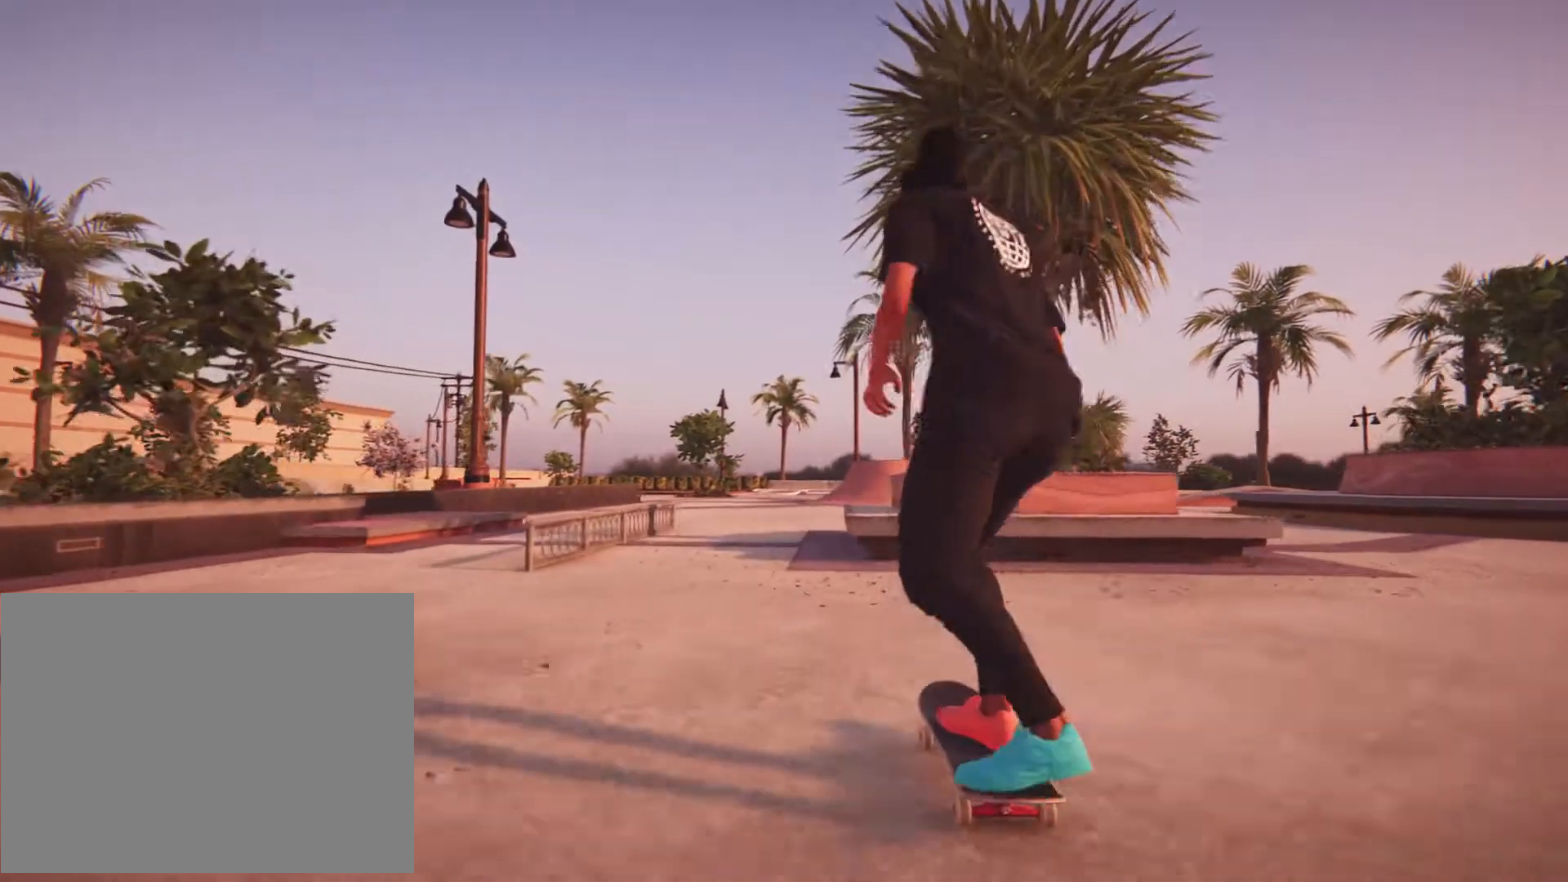
{"dt_ms": 500, "buttons": [], "left_stick": "center", "right_stick": "up-right", "button_events": []}
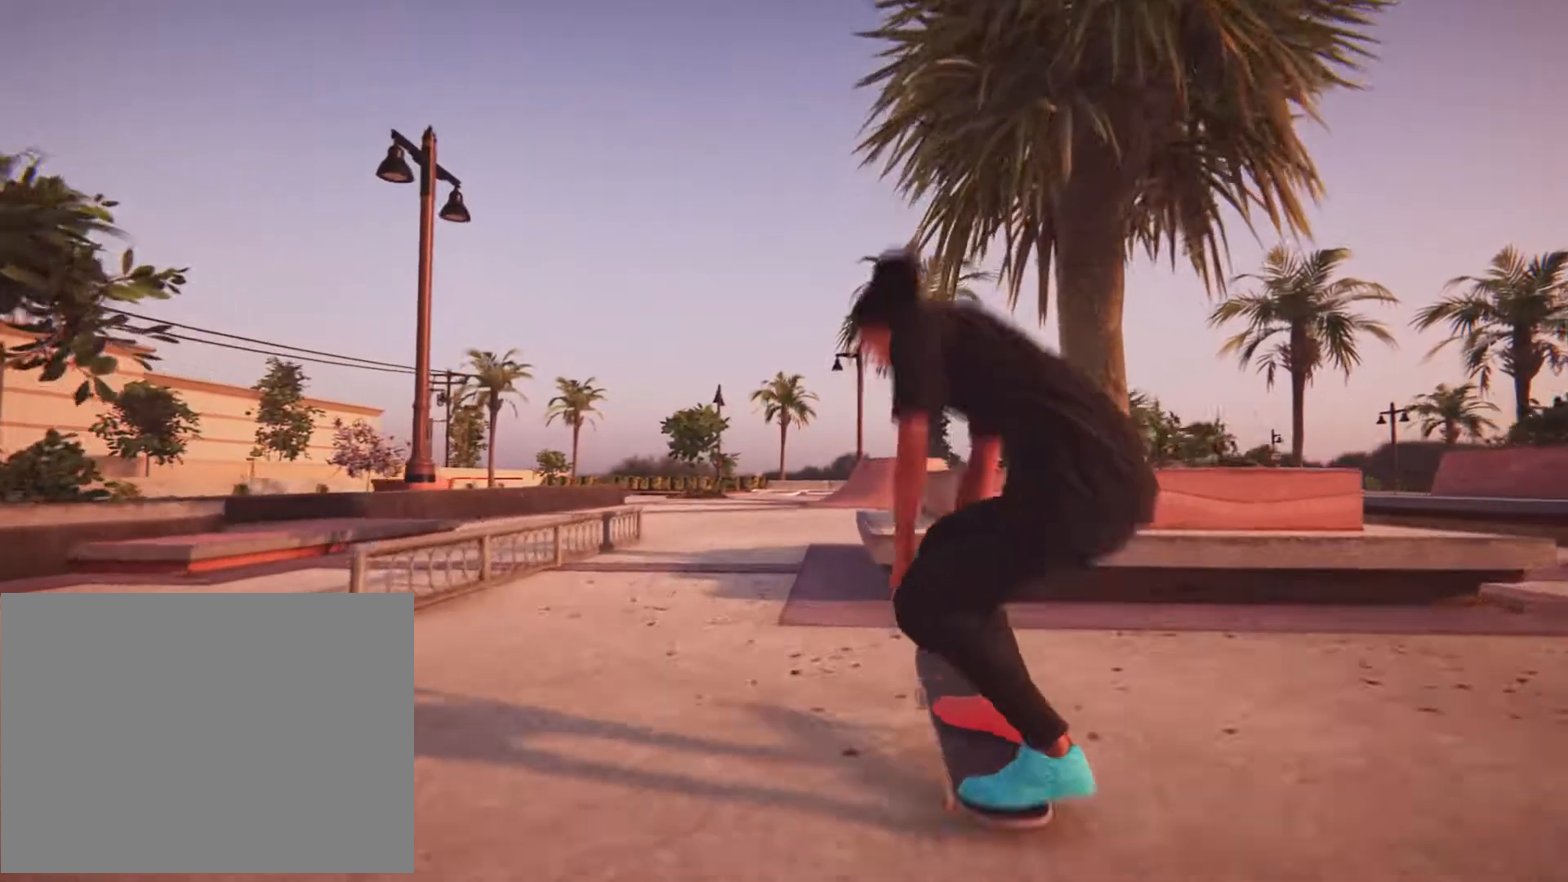
{"dt_ms": 1000, "buttons": [], "left_stick": "up", "right_stick": "up"}
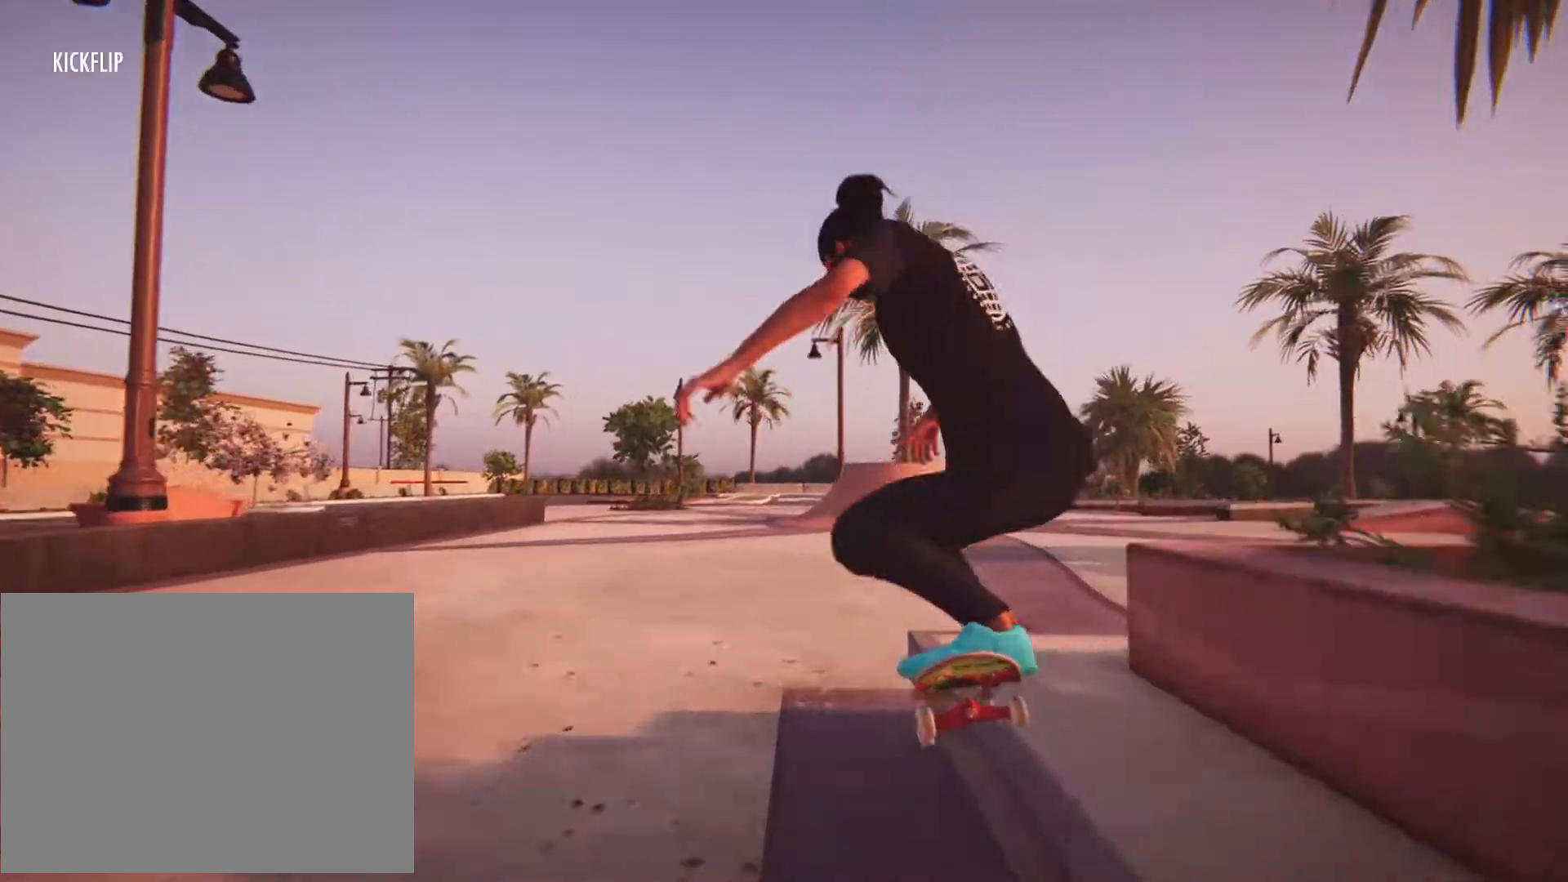
{"dt_ms": 500, "buttons": ["R2"], "left_stick": "center", "right_stick": "center"}
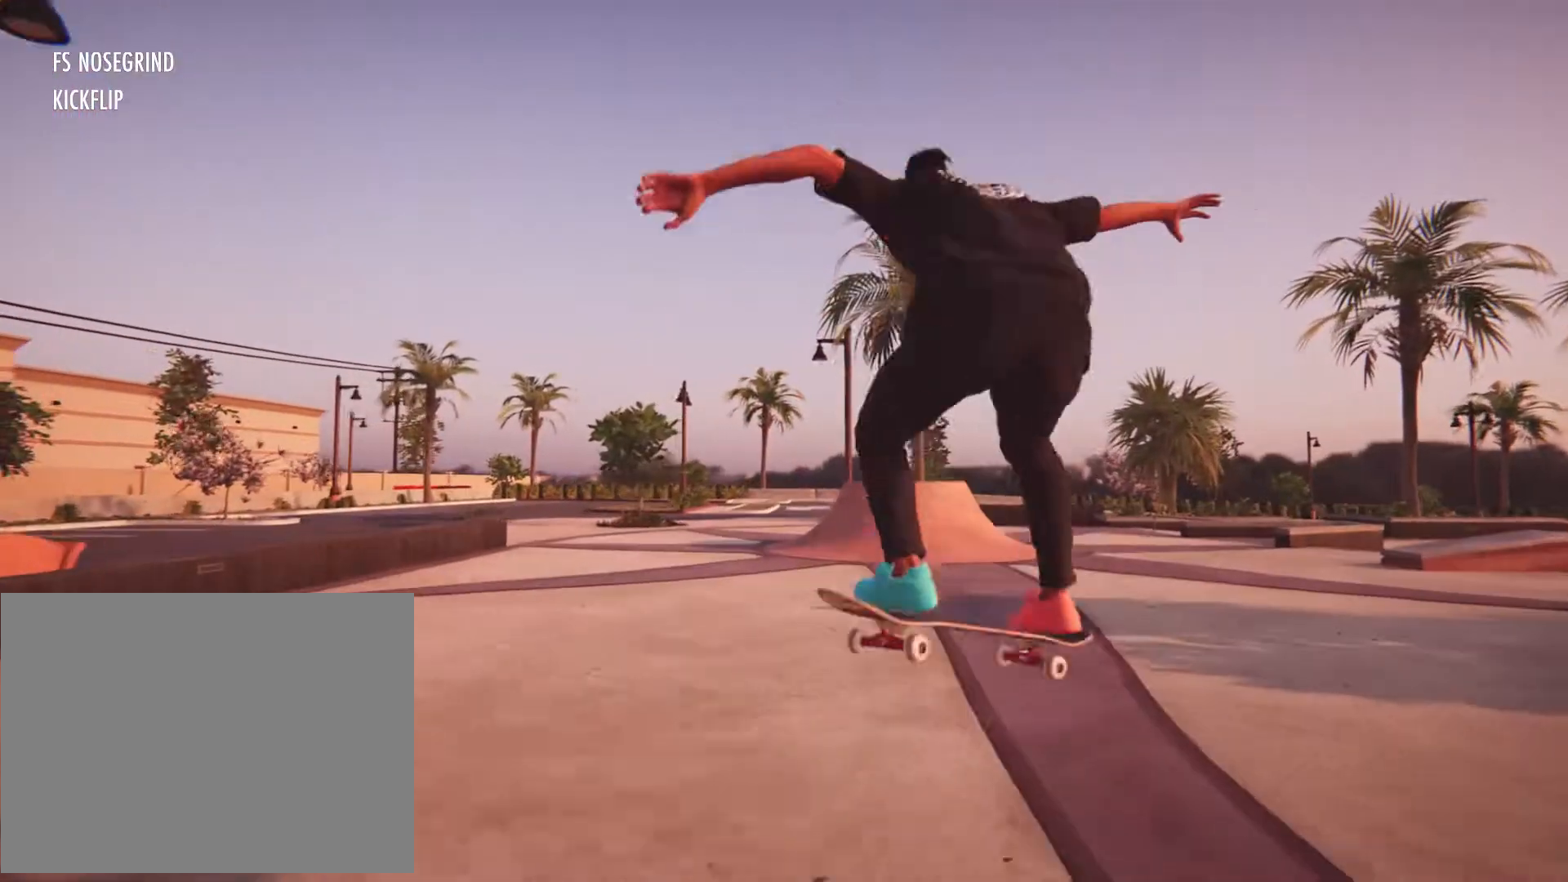
{"dt_ms": 500, "buttons": ["R2"], "left_stick": "center", "right_stick": "center", "button_events": []}
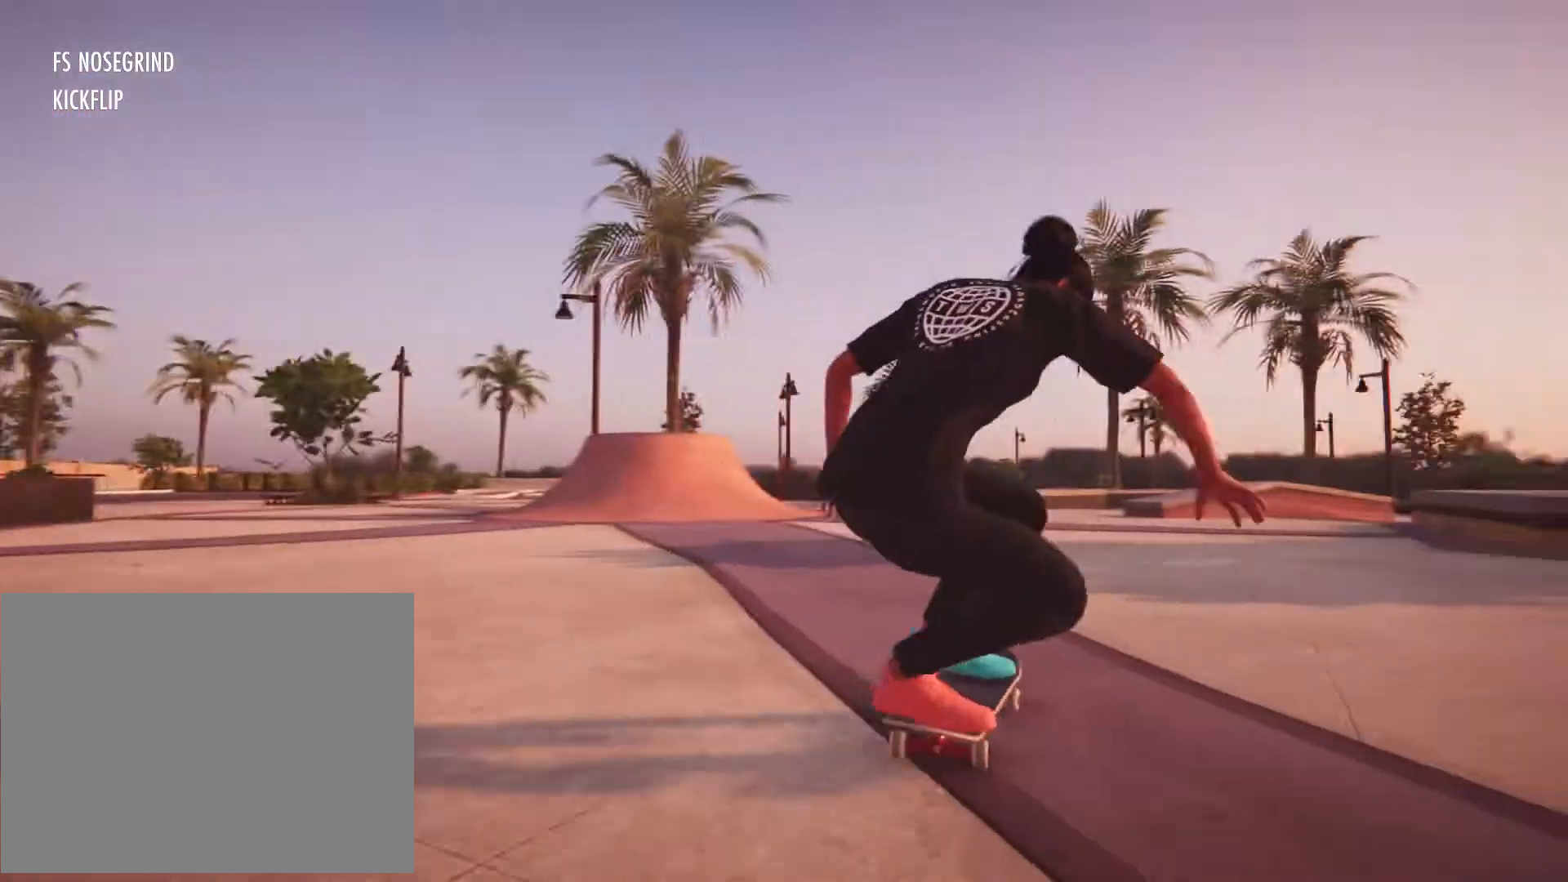
{"dt_ms": 500, "buttons": [], "left_stick": "center", "right_stick": "center", "button_events": [[33, "R2", "up"]]}
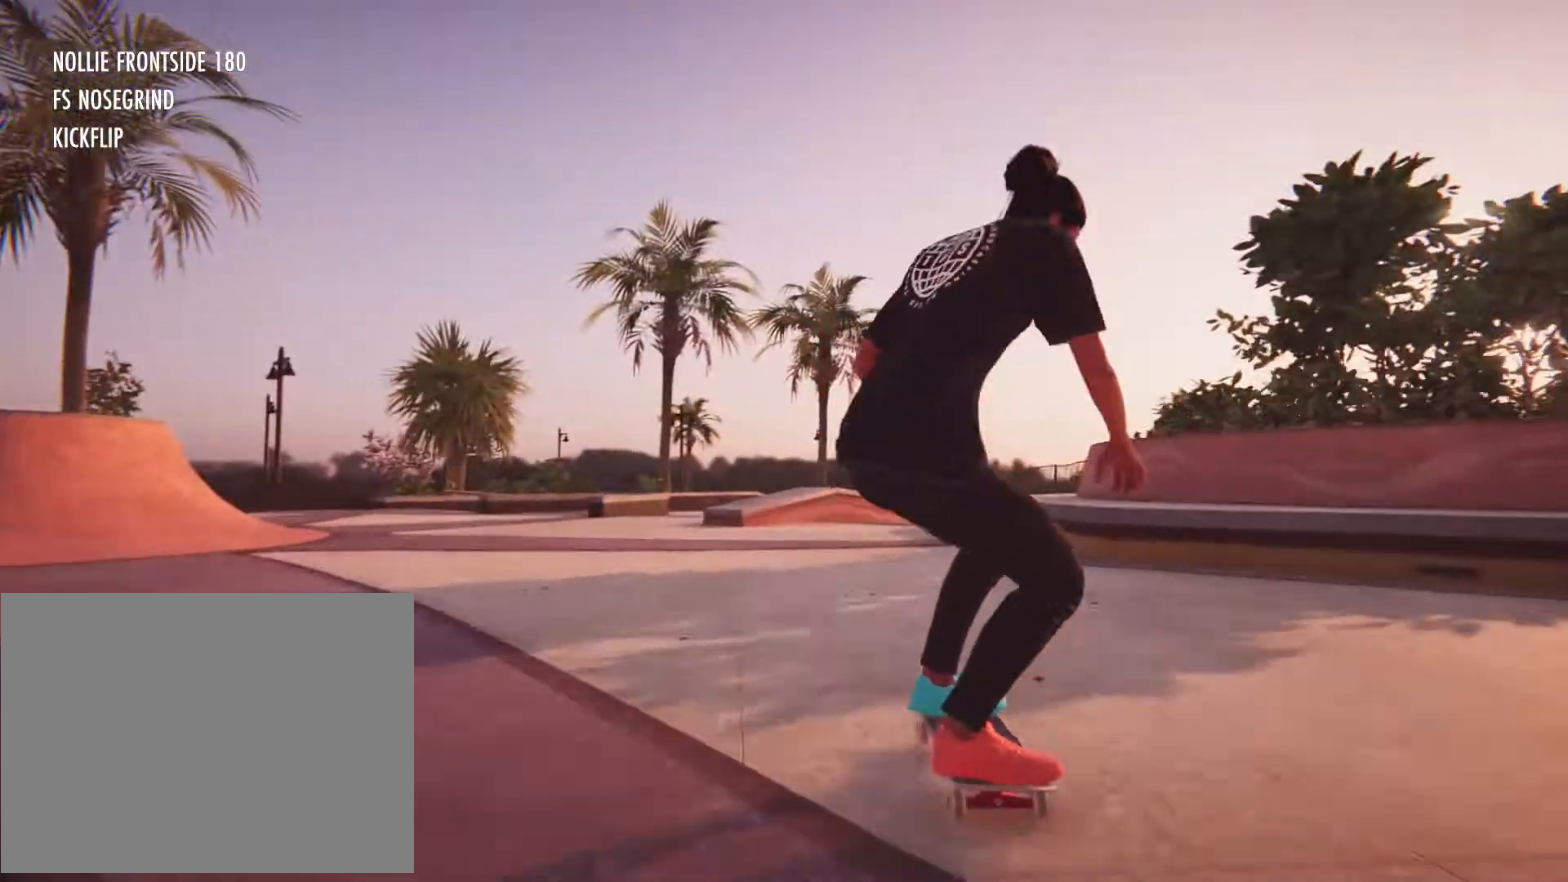
{"dt_ms": 500, "buttons": ["X"], "left_stick": "center", "right_stick": "center", "button_events": [[100, "X", "down"]]}
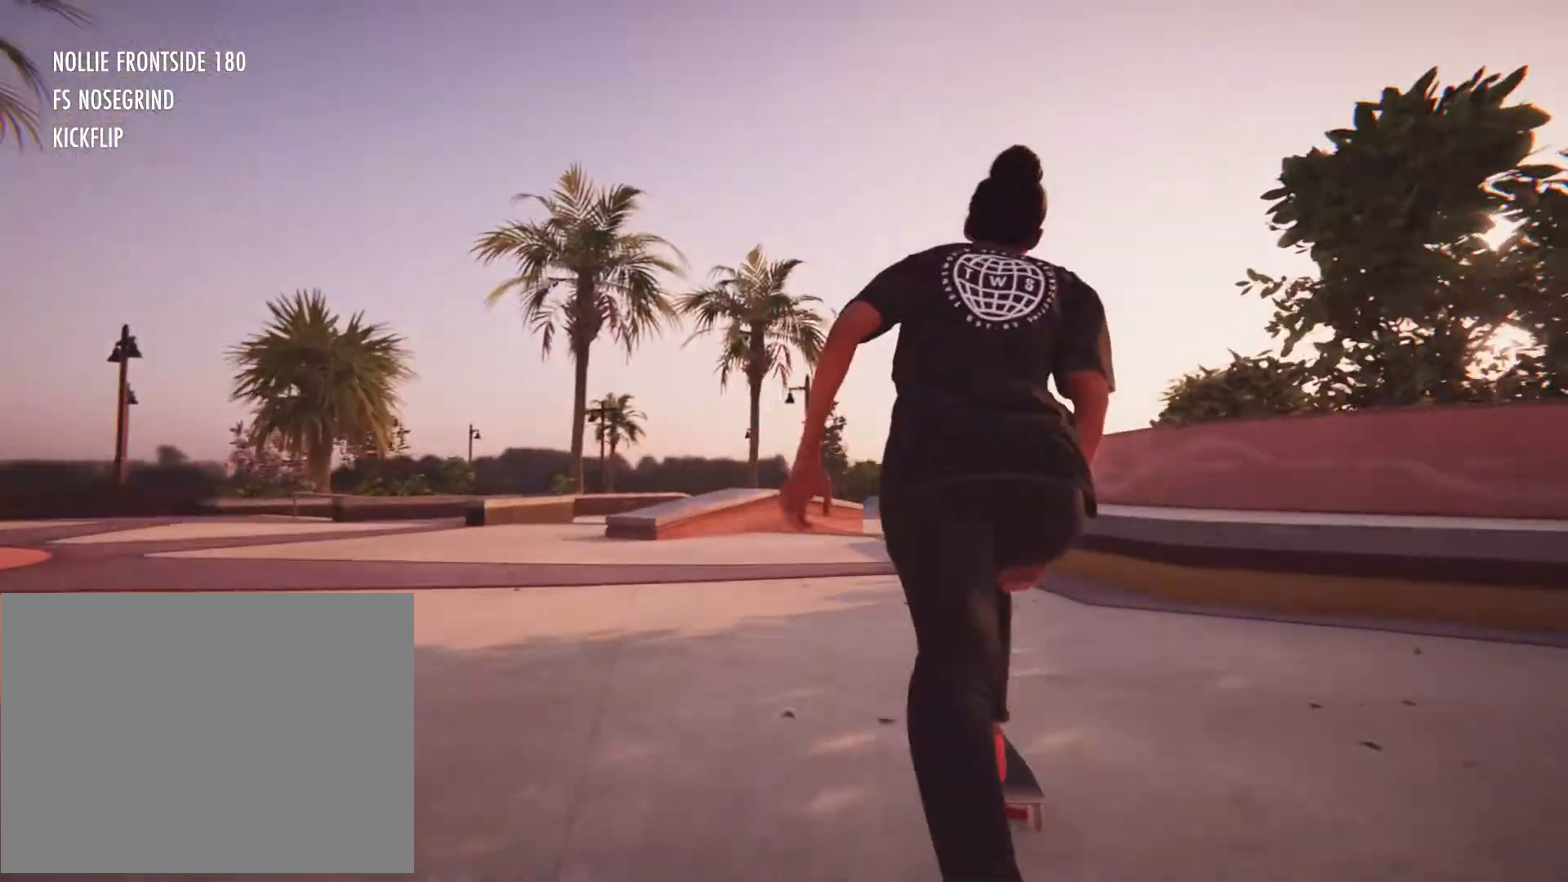
{"dt_ms": 1000, "buttons": [], "left_stick": "down", "right_stick": "down"}
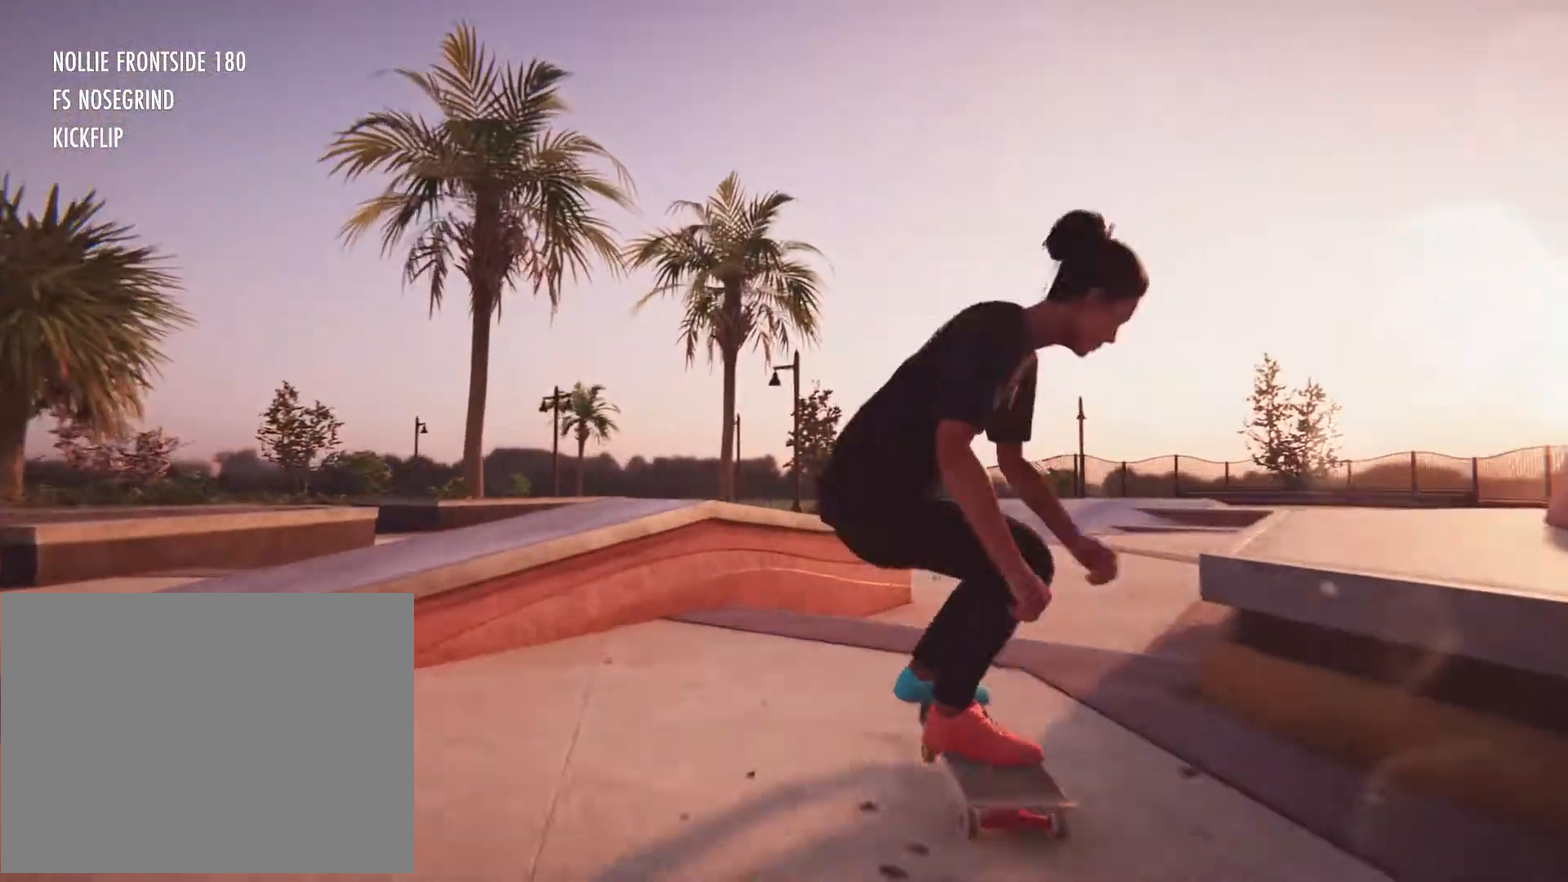
{"dt_ms": 500, "buttons": ["L2"], "left_stick": "center", "right_stick": "center", "button_events": [[300, "L2", "down"]]}
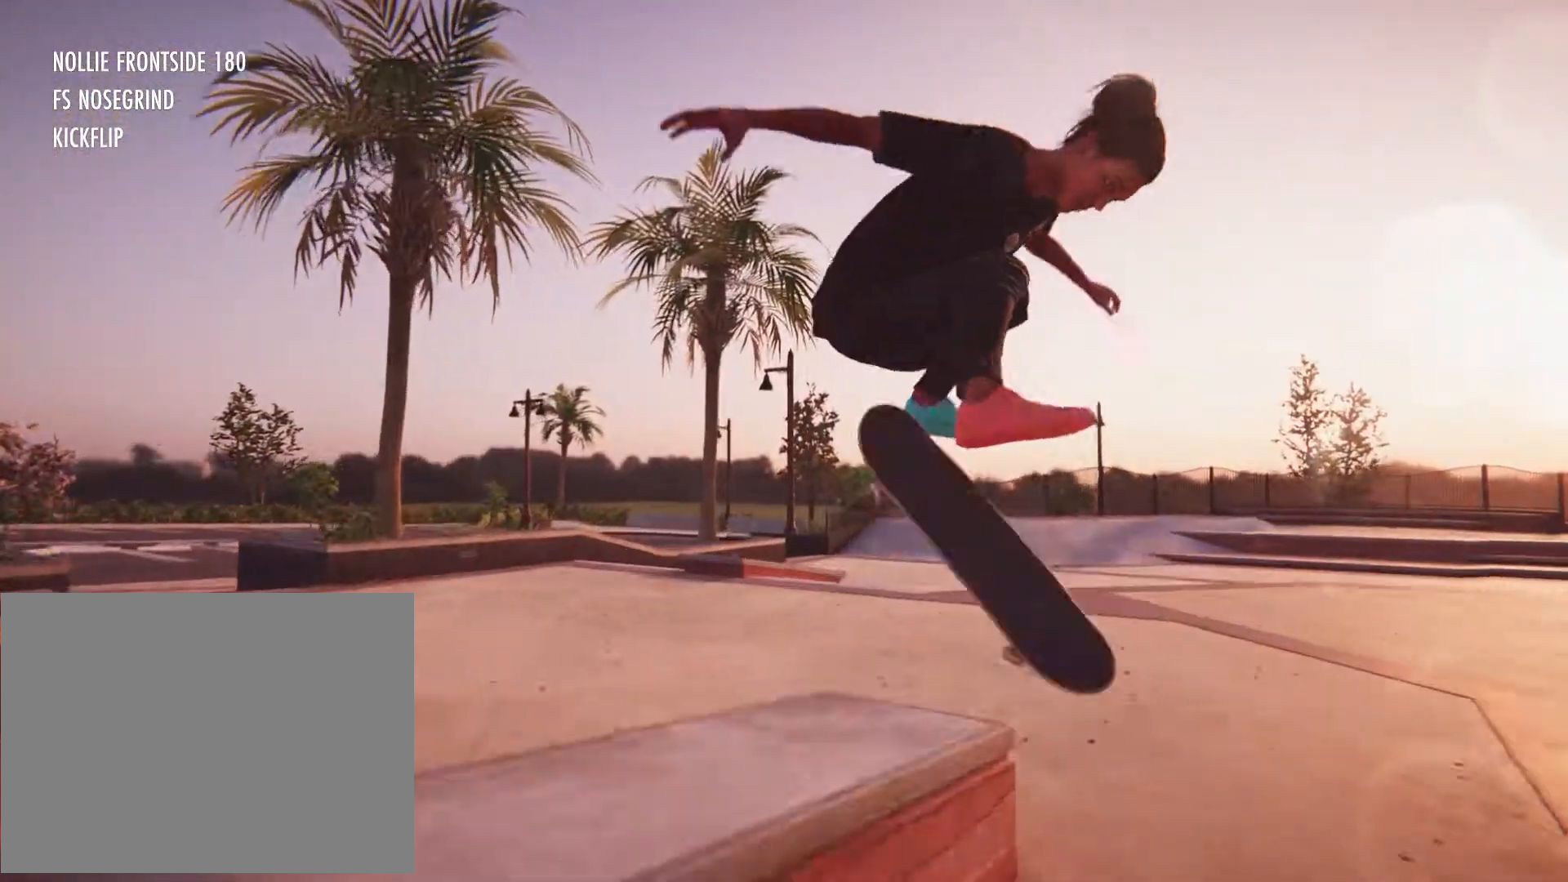
{"dt_ms": 500, "buttons": ["L2"], "left_stick": "center", "right_stick": "center", "button_events": []}
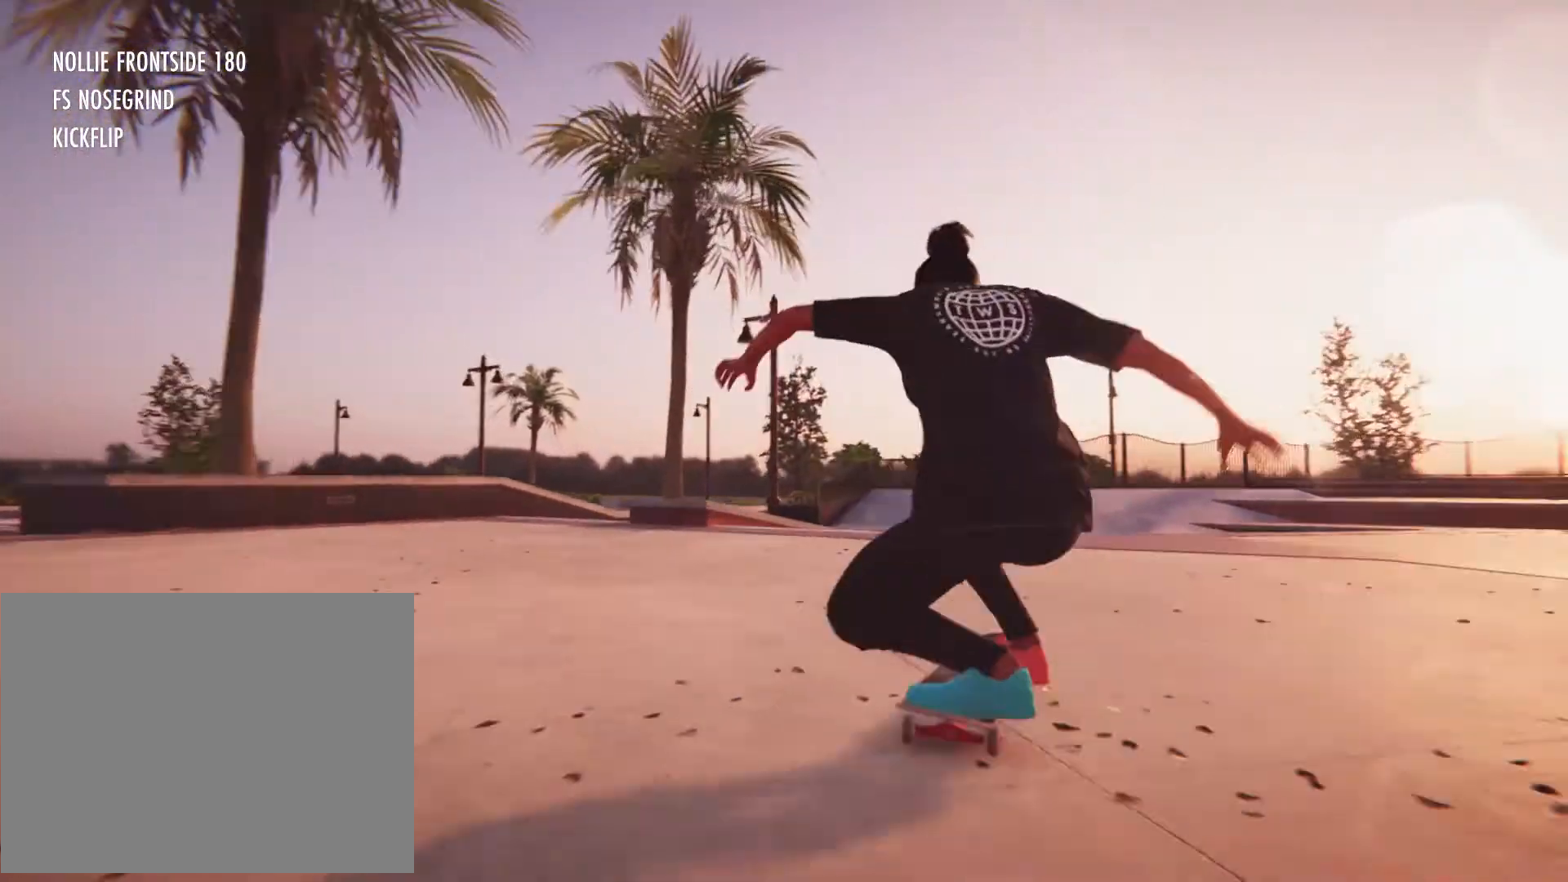
{"dt_ms": 500, "buttons": [], "left_stick": "center", "right_stick": "center", "button_events": [[233, "L2", "up"]]}